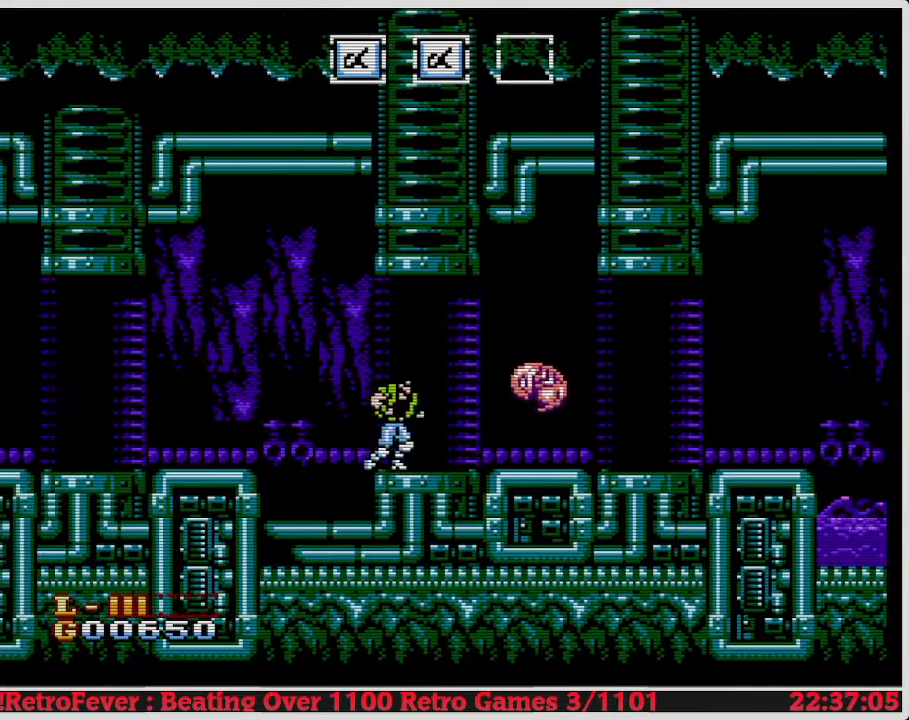
Gameplay with a controller (Nintendo layout); each line is a JSON object with the inputs held at the frame after it. "events" lists button and stick changes between this image and that frame as [ms after this image, input, new state], when the widget could be followed in between. Not read: L3 R3.
{"buttons": ["B"], "events": [[200, "B", "down"], [317, "DPAD_RIGHT", "up"], [367, "B", "up"], [433, "B", "down"]]}
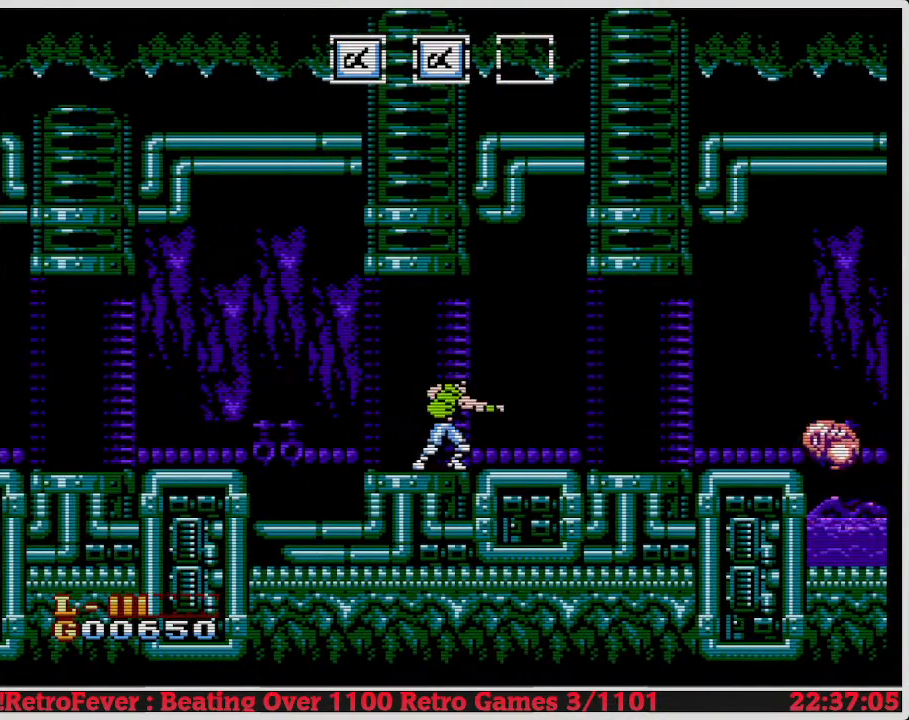
{"buttons": ["A"], "events": [[67, "B", "up"], [200, "DPAD_RIGHT", "down"], [417, "DPAD_RIGHT", "up"], [500, "A", "down"]]}
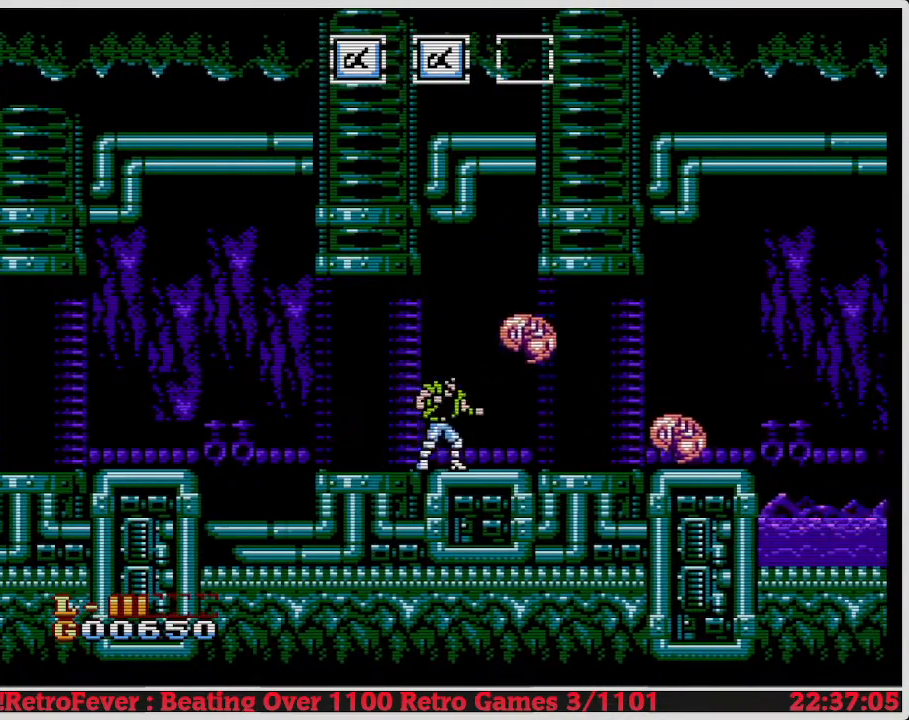
{"buttons": [], "events": [[67, "B", "down"], [133, "A", "up"], [200, "B", "up"]]}
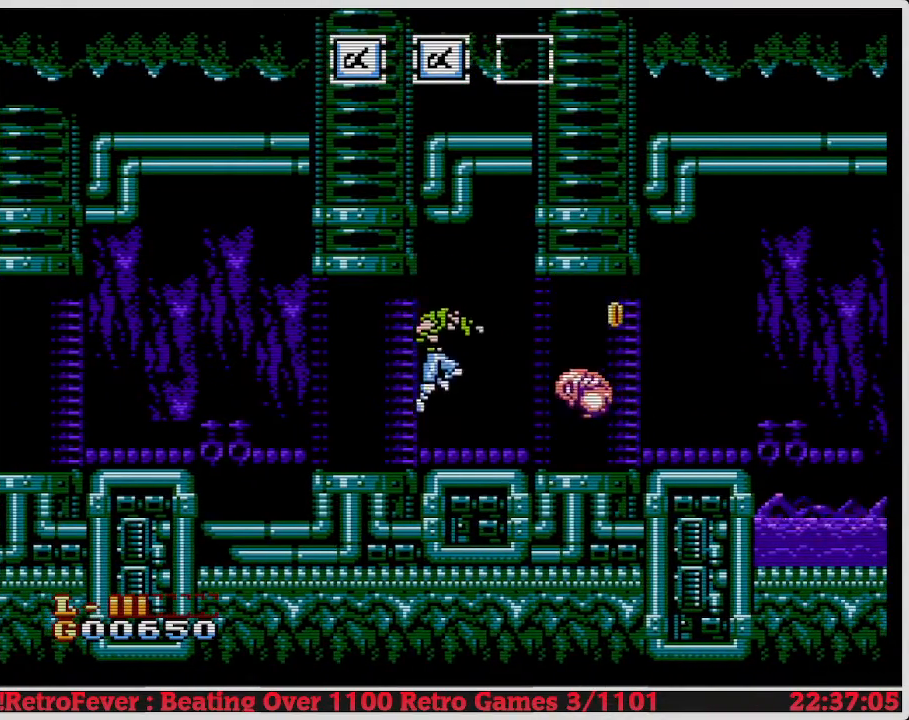
{"buttons": ["B"], "events": [[383, "B", "down"]]}
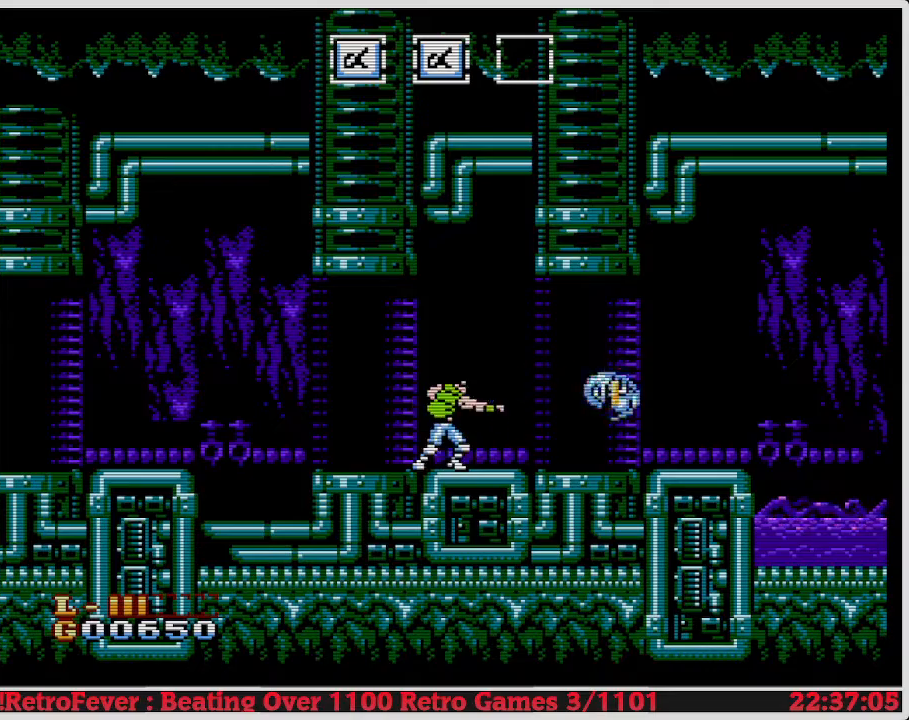
{"buttons": [], "events": [[33, "B", "up"]]}
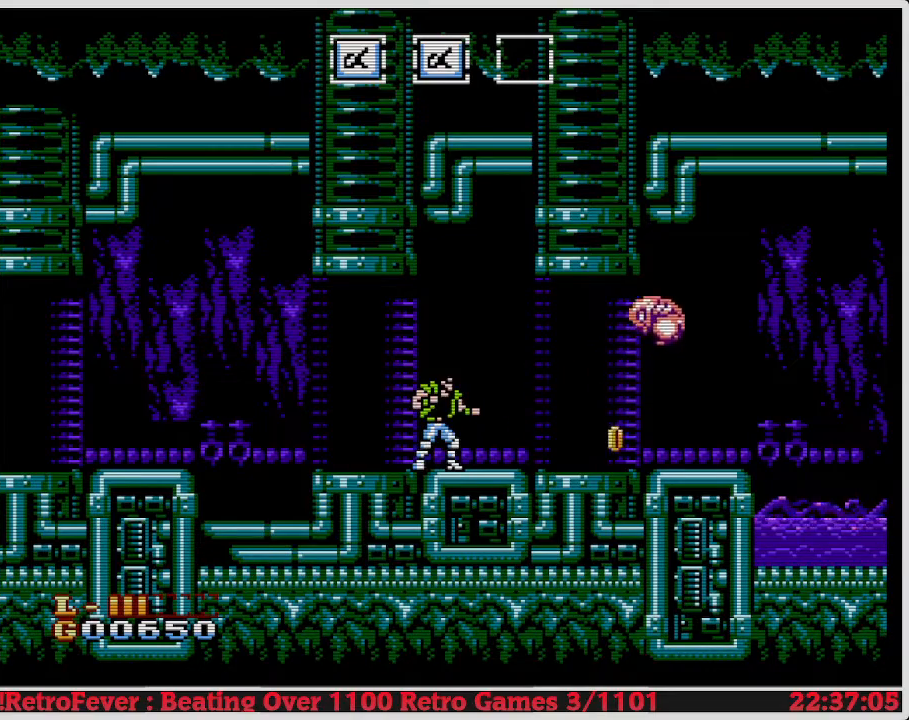
{"buttons": ["A"], "events": [[117, "DPAD_RIGHT", "down"], [250, "DPAD_RIGHT", "up"], [350, "A", "down"]]}
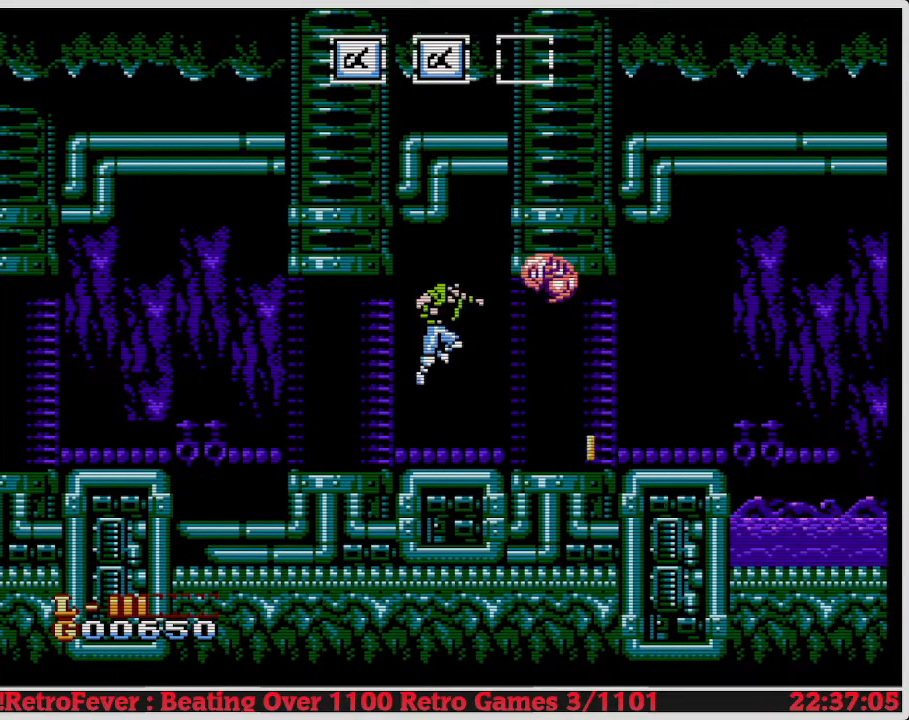
{"buttons": [], "events": [[67, "B", "down"], [183, "A", "up"], [233, "B", "up"]]}
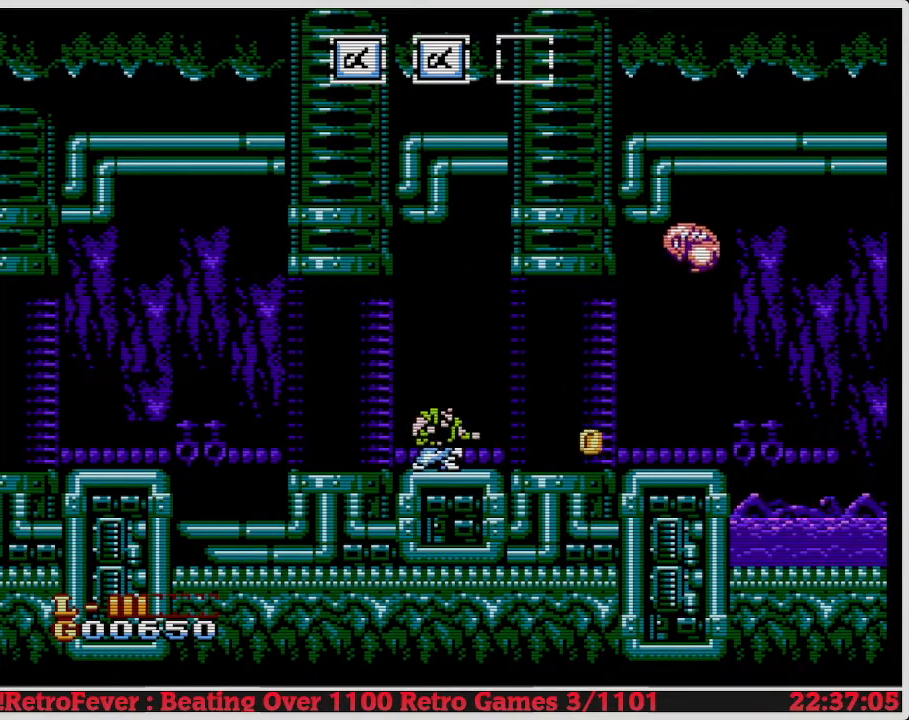
{"buttons": ["DPAD_RIGHT"], "events": [[167, "DPAD_RIGHT", "down"]]}
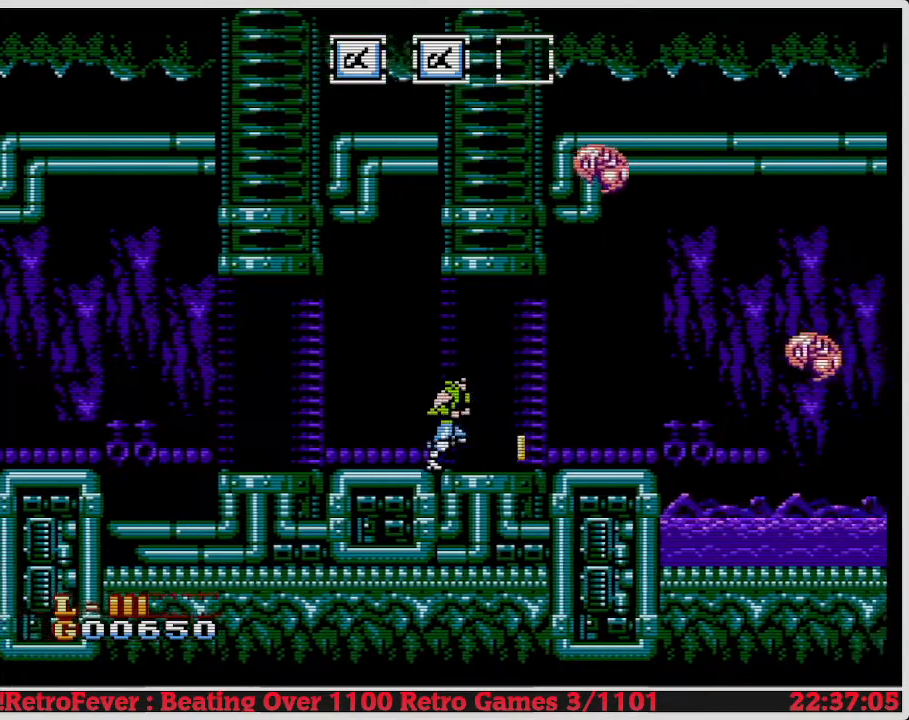
{"buttons": ["DPAD_RIGHT"], "events": []}
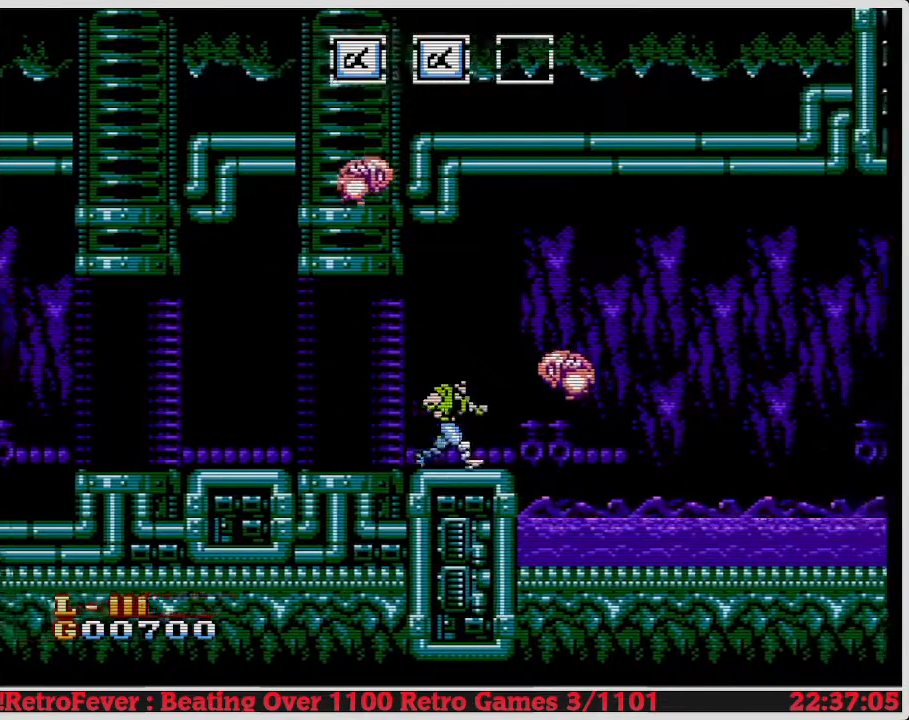
{"buttons": [], "events": [[50, "DPAD_RIGHT", "up"], [183, "B", "down"], [367, "B", "up"]]}
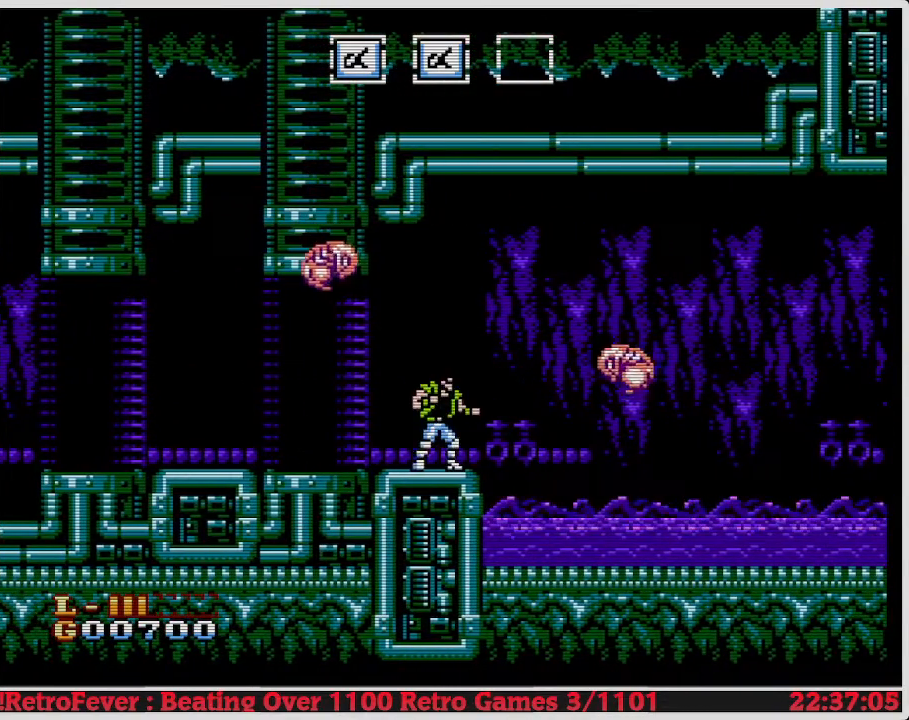
{"buttons": [], "events": [[133, "DPAD_LEFT", "down"], [217, "A", "down"], [250, "DPAD_LEFT", "up"], [267, "B", "down"], [333, "A", "up"], [417, "B", "up"]]}
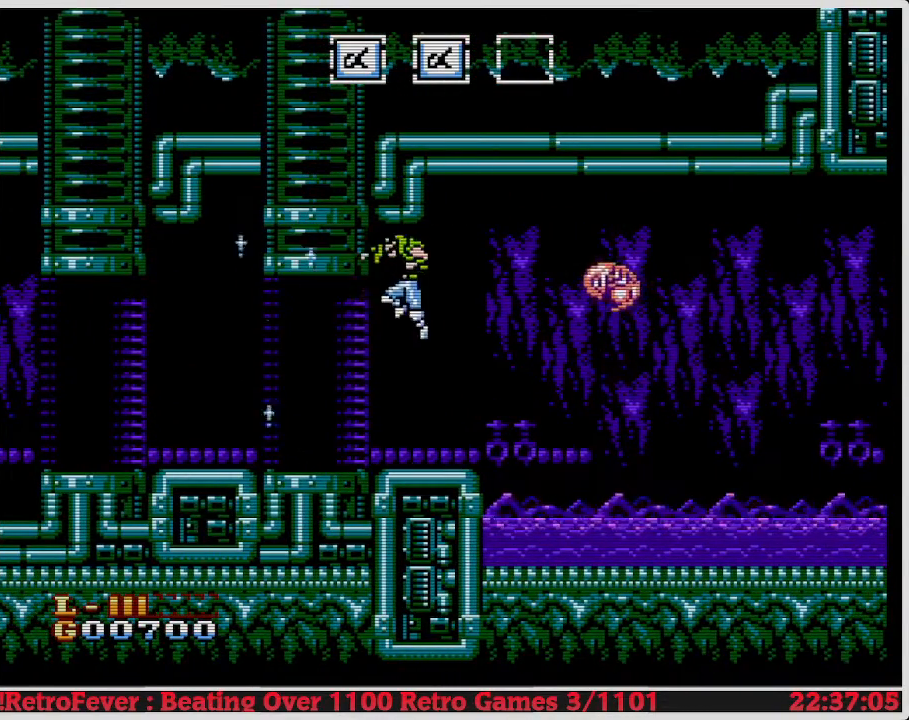
{"buttons": ["DPAD_LEFT"], "events": [[250, "DPAD_LEFT", "down"]]}
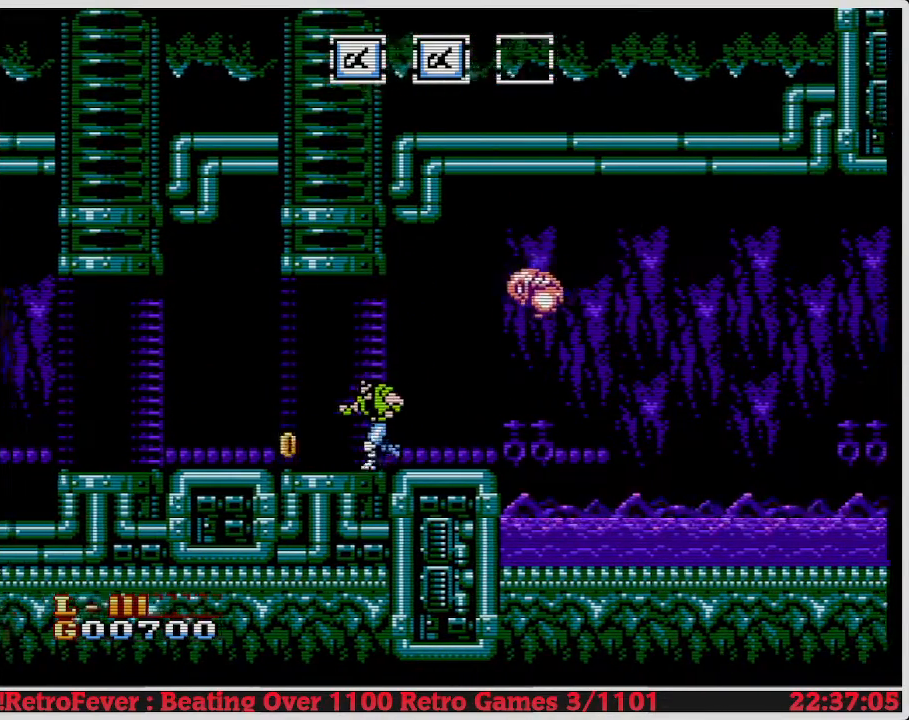
{"buttons": ["B"], "events": [[67, "A", "down"], [117, "DPAD_LEFT", "up"], [133, "DPAD_RIGHT", "down"], [167, "B", "down"], [233, "A", "up"], [333, "B", "up"], [350, "DPAD_RIGHT", "up"], [417, "B", "down"]]}
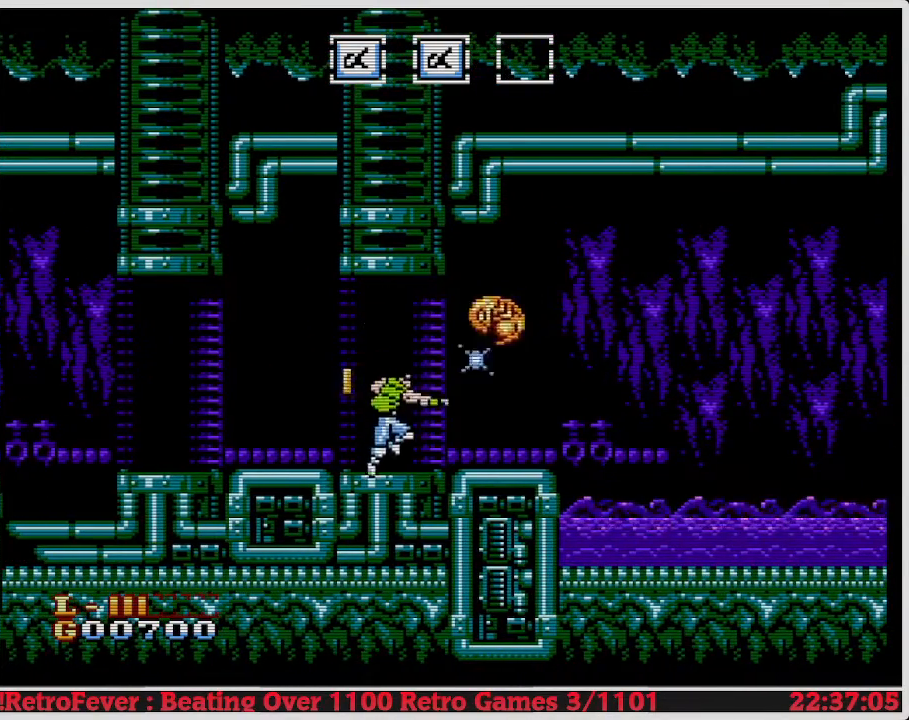
{"buttons": ["DPAD_RIGHT"], "events": [[50, "B", "up"], [233, "DPAD_RIGHT", "down"], [367, "DPAD_DOWN", "down"], [400, "DPAD_DOWN", "up"]]}
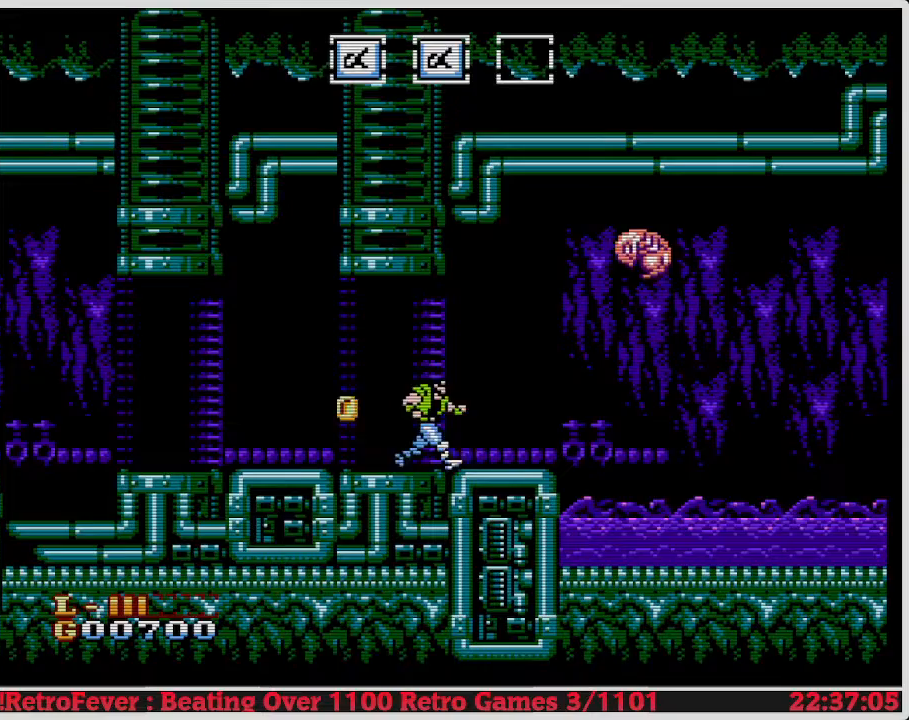
{"buttons": ["DPAD_LEFT"], "events": [[67, "DPAD_RIGHT", "up"], [233, "DPAD_RIGHT", "down"], [300, "DPAD_RIGHT", "up"], [383, "DPAD_LEFT", "down"]]}
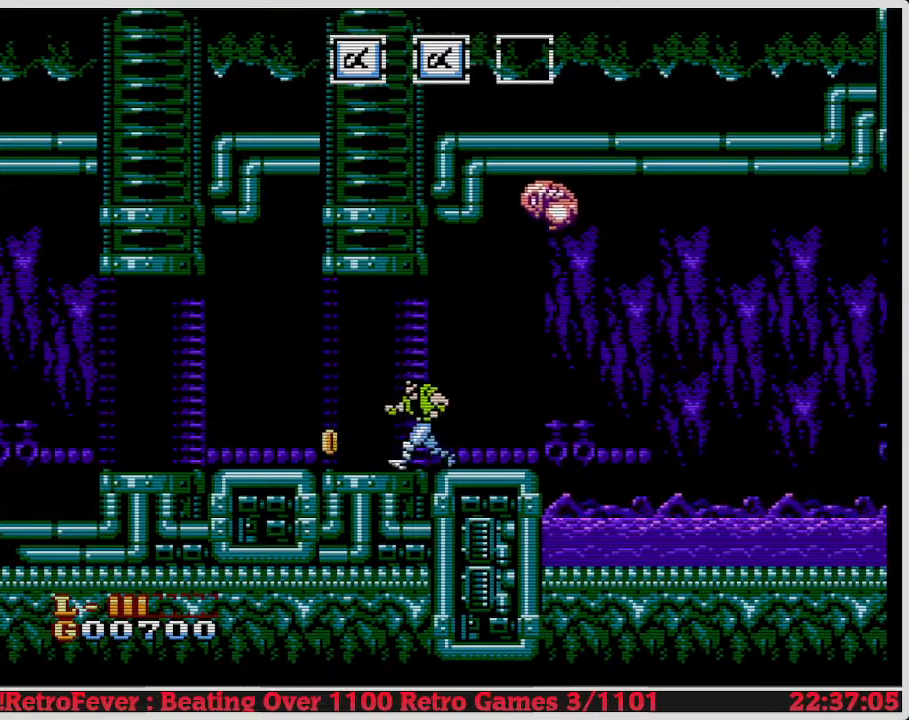
{"buttons": ["DPAD_RIGHT"], "events": [[317, "DPAD_LEFT", "up"], [333, "DPAD_RIGHT", "down"]]}
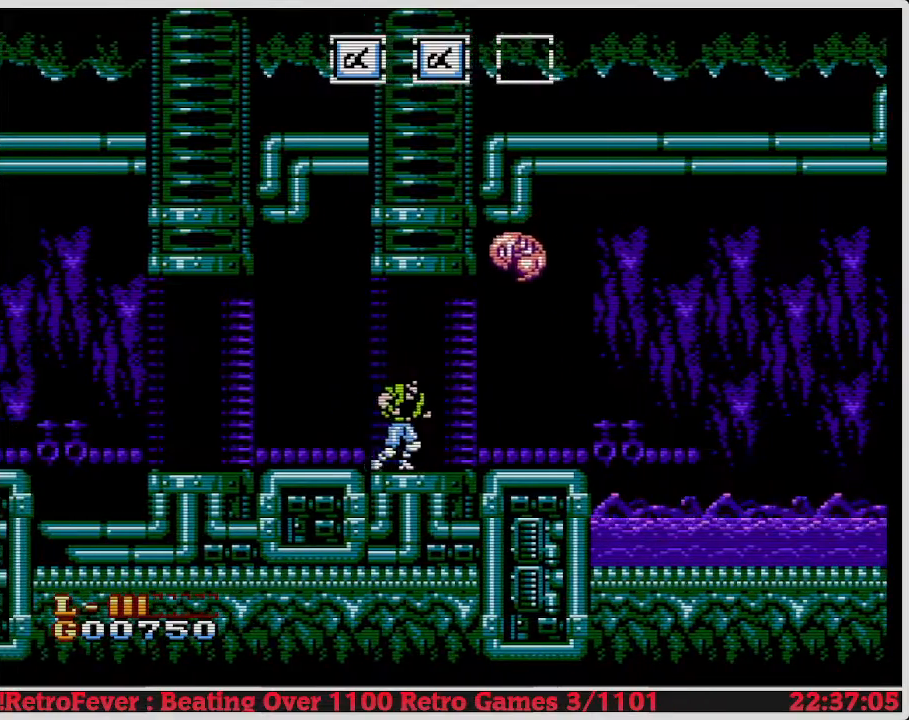
{"buttons": ["DPAD_RIGHT"], "events": []}
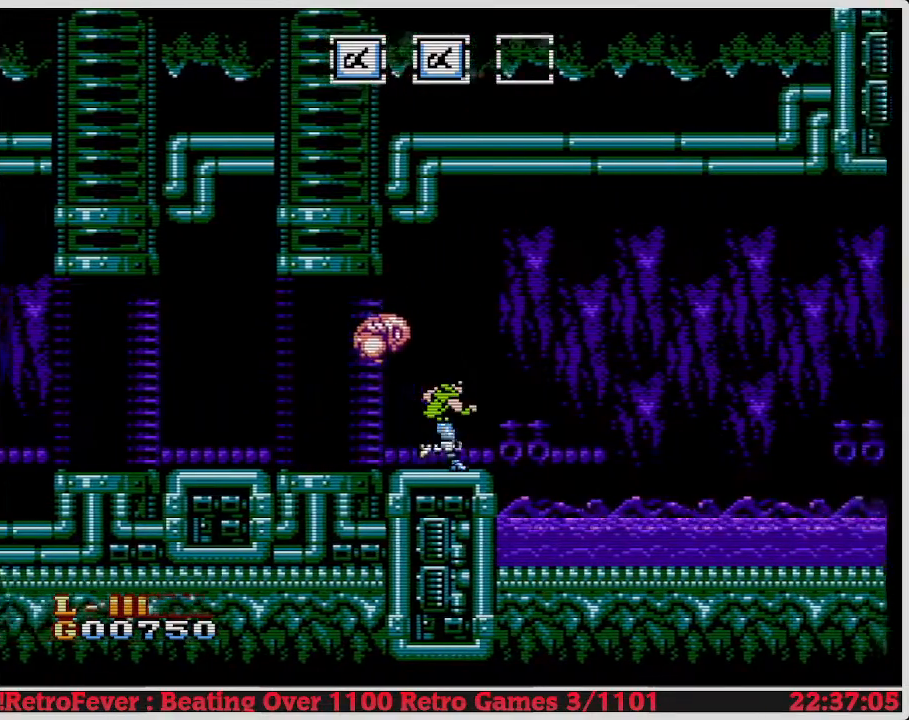
{"buttons": [], "events": [[33, "DPAD_RIGHT", "up"], [117, "DPAD_LEFT", "down"], [183, "B", "down"], [267, "DPAD_LEFT", "up"], [333, "B", "up"], [400, "B", "down"], [500, "B", "up"]]}
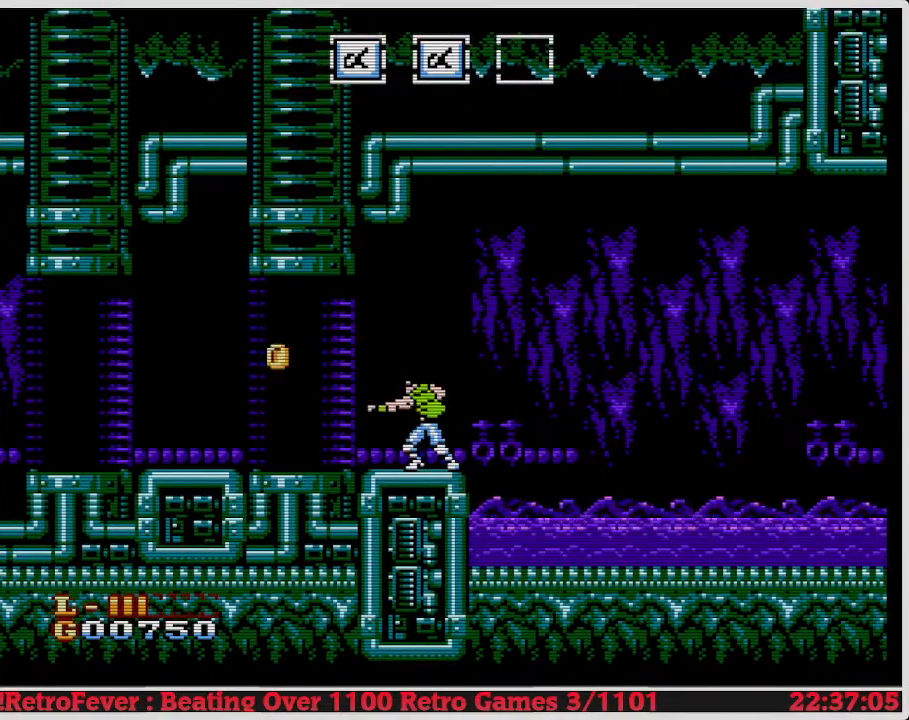
{"buttons": ["DPAD_LEFT"], "events": [[267, "DPAD_RIGHT", "down"], [383, "DPAD_RIGHT", "up"], [433, "DPAD_LEFT", "down"]]}
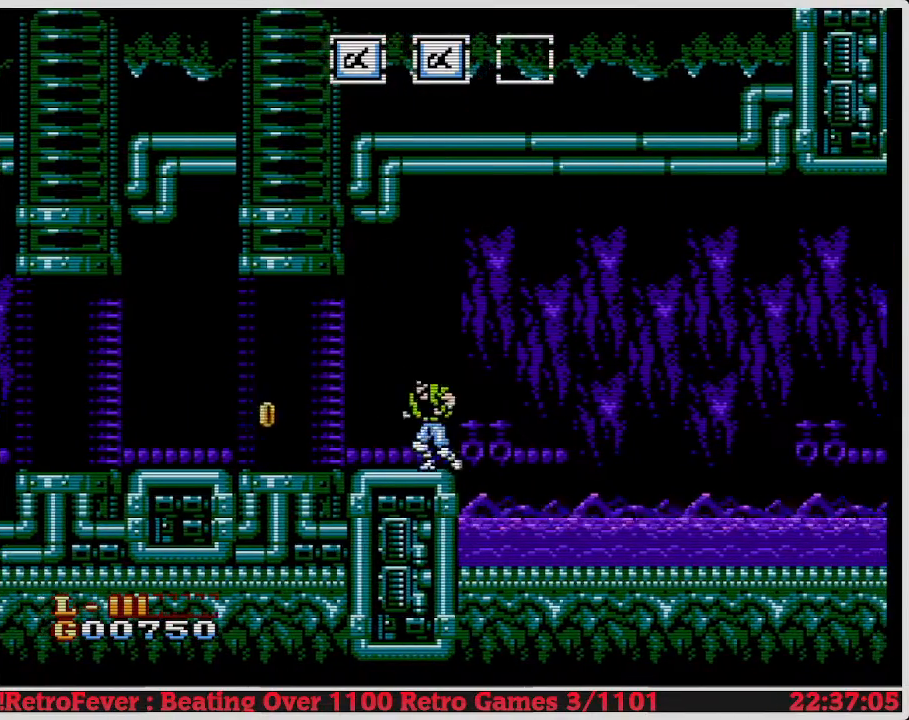
{"buttons": ["DPAD_LEFT"], "events": []}
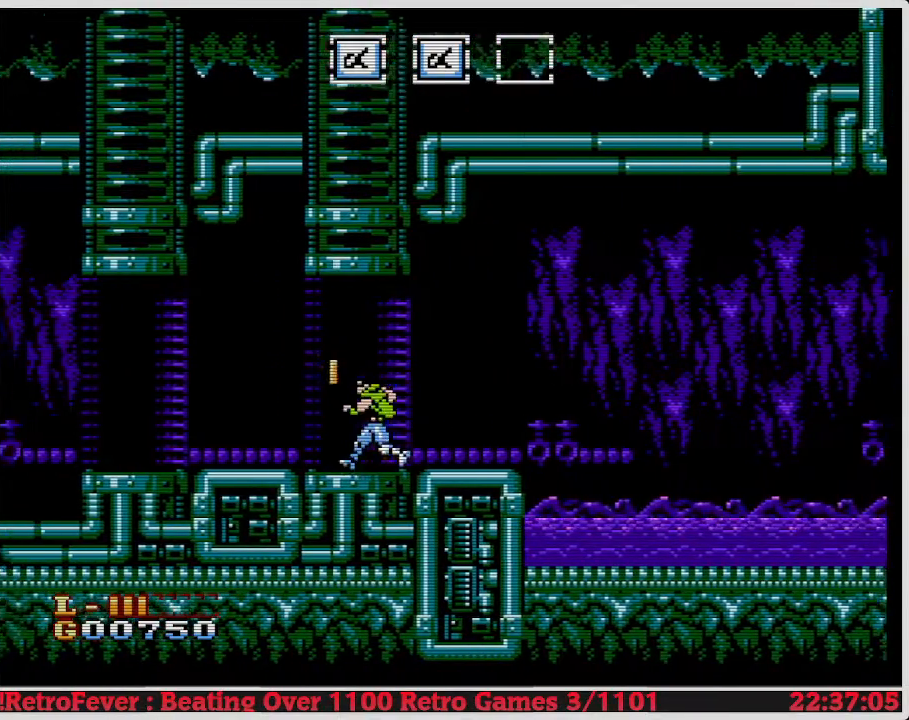
{"buttons": ["DPAD_RIGHT"], "events": [[117, "DPAD_LEFT", "up"], [133, "DPAD_RIGHT", "down"]]}
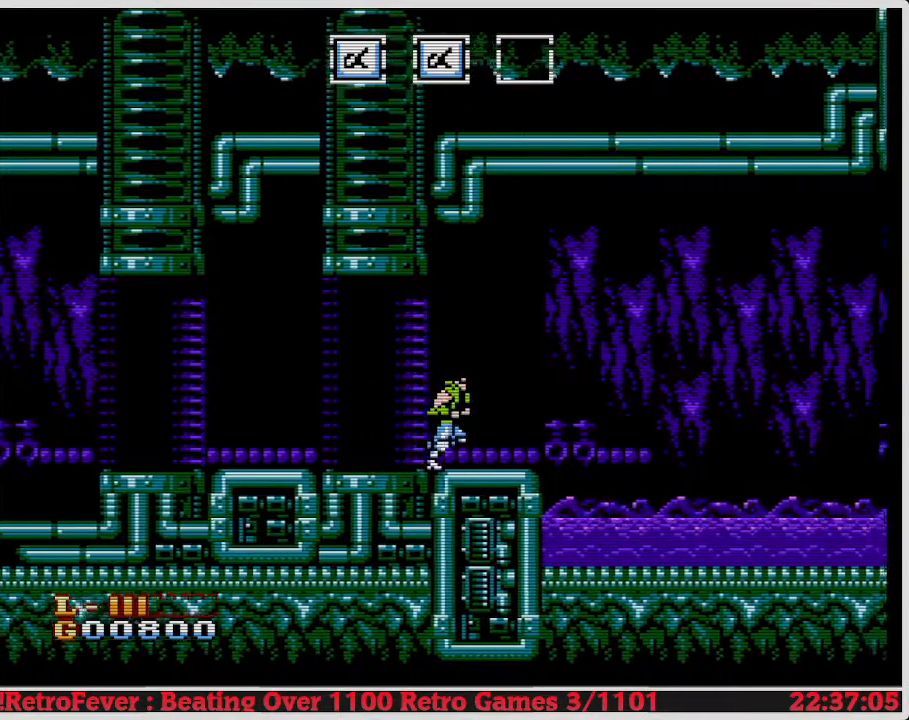
{"buttons": ["A", "DPAD_RIGHT"], "events": [[383, "A", "down"]]}
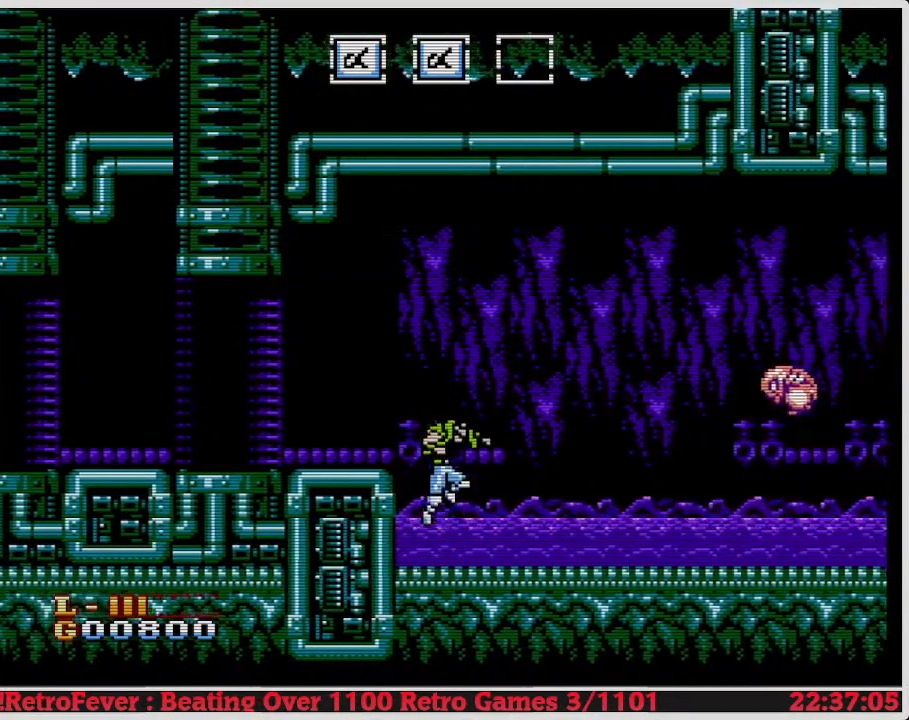
{"buttons": [], "events": [[250, "A", "up"], [333, "DPAD_RIGHT", "up"]]}
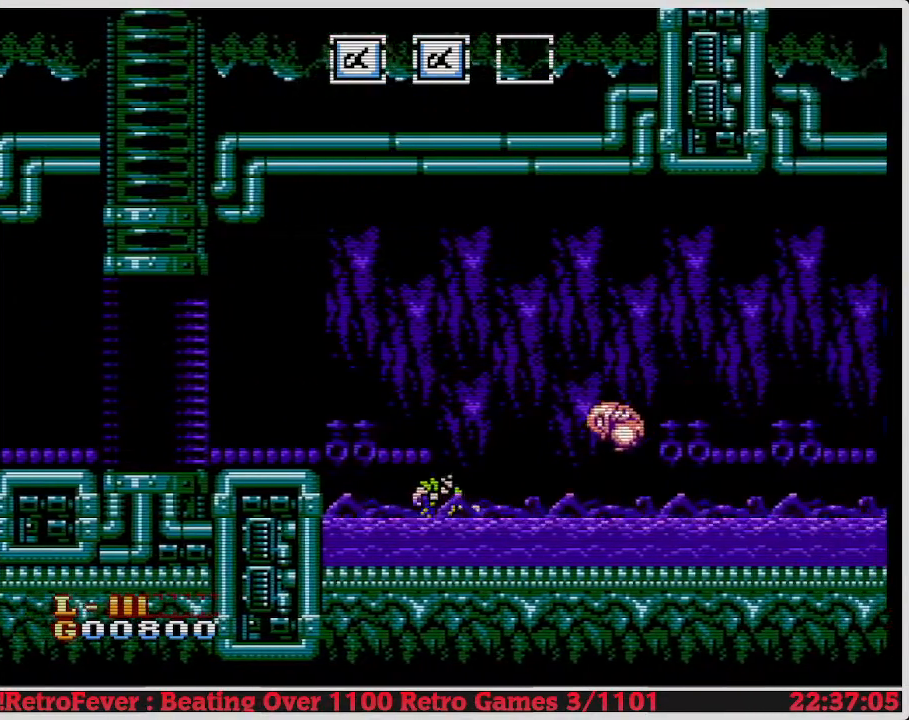
{"buttons": [], "events": [[250, "A", "down"], [317, "B", "down"], [367, "A", "up"], [450, "B", "up"]]}
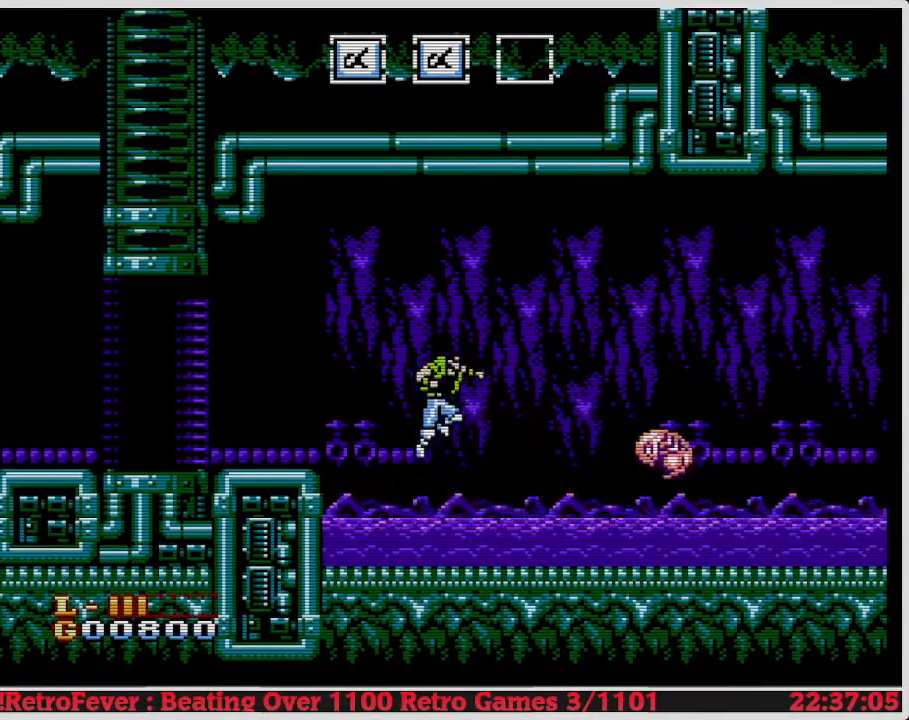
{"buttons": ["DPAD_RIGHT"], "events": [[17, "B", "down"], [83, "B", "up"], [167, "B", "down"], [233, "B", "up"], [317, "DPAD_RIGHT", "down"]]}
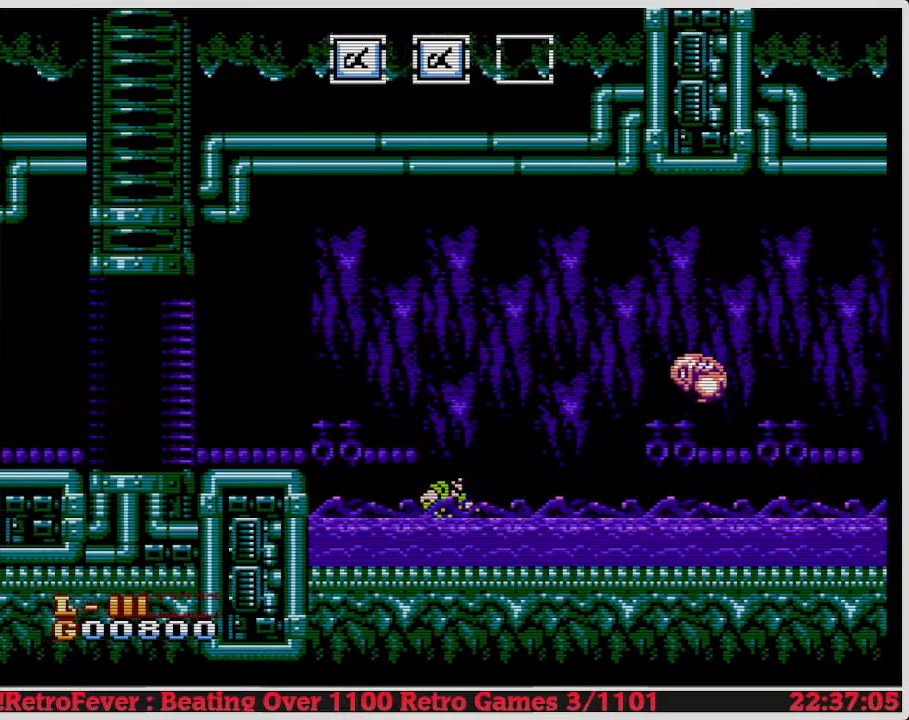
{"buttons": ["A", "B"], "events": [[167, "A", "down"], [417, "DPAD_RIGHT", "up"], [467, "B", "down"]]}
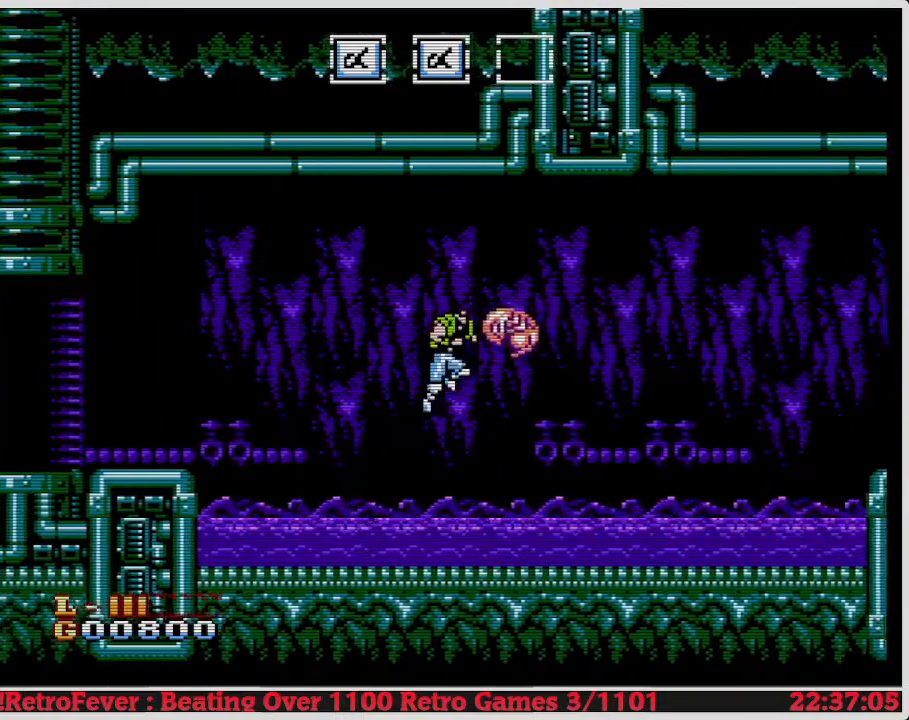
{"buttons": ["DPAD_RIGHT"], "events": [[67, "A", "up"], [100, "B", "up"], [417, "DPAD_RIGHT", "down"]]}
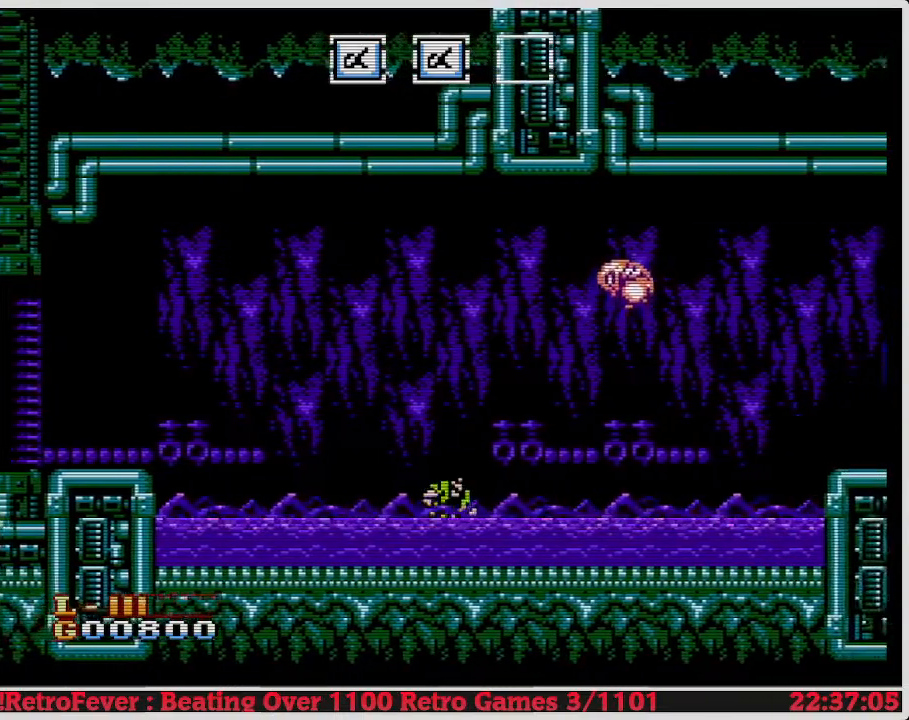
{"buttons": ["DPAD_RIGHT"], "events": []}
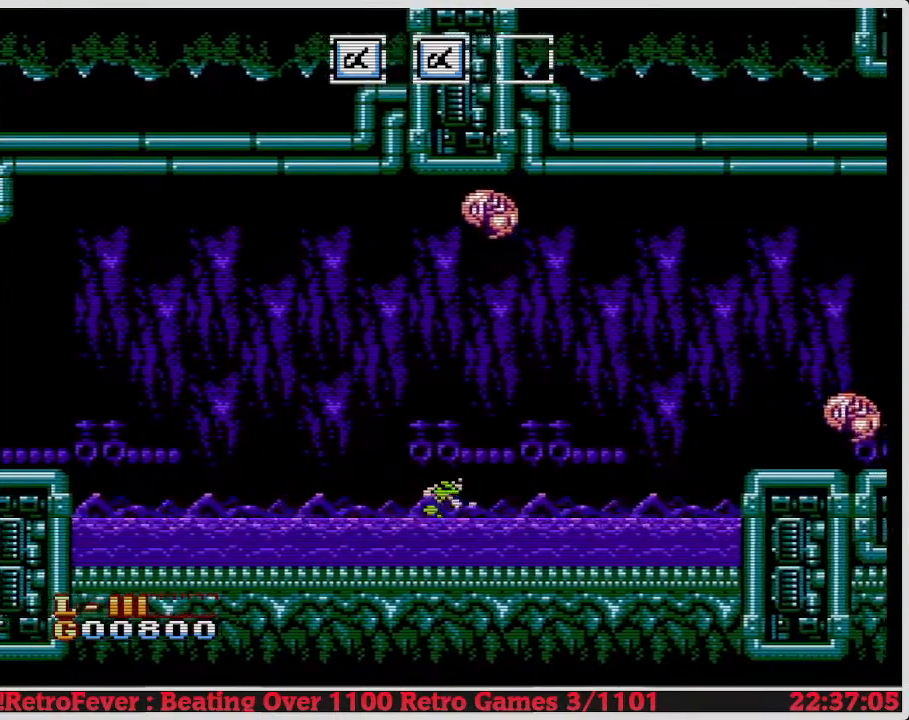
{"buttons": [], "events": [[500, "DPAD_RIGHT", "up"]]}